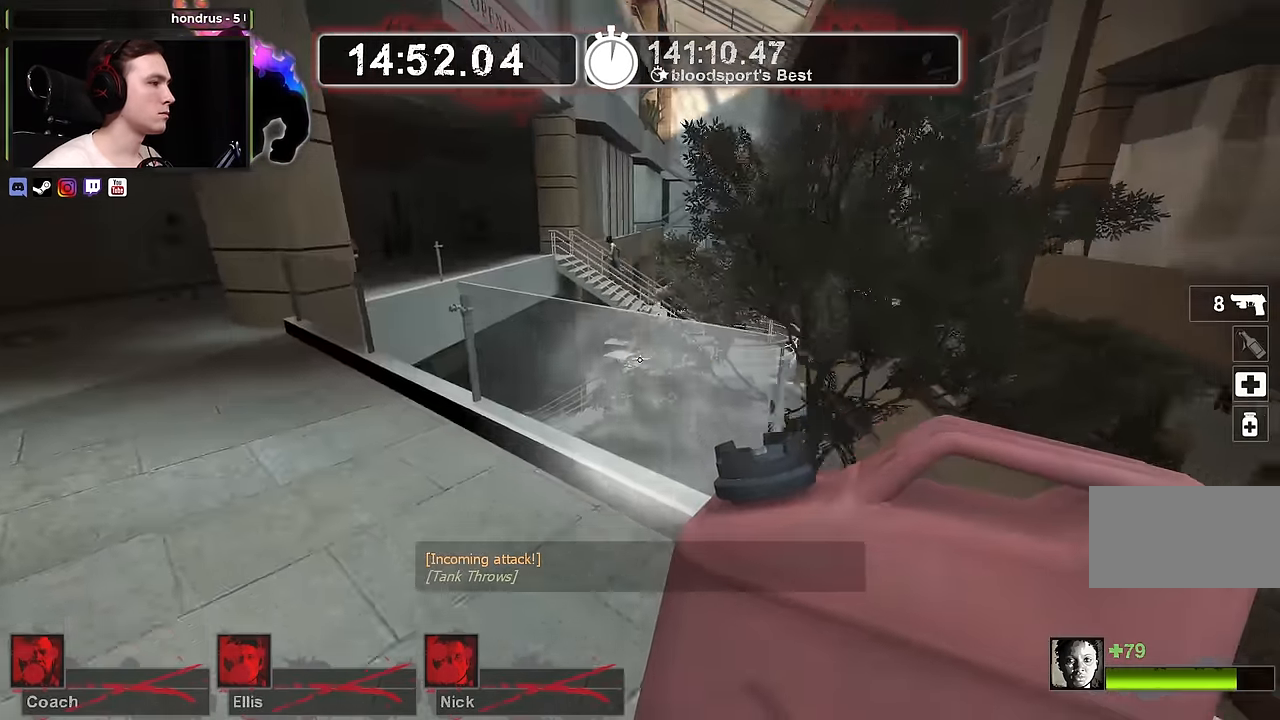
Gameplay with keyboard and mouse; each line is a JSON object with the keys and mouse buttons held at the frame after it. "events" lists presses ("down") and releases ("up") of "1", "2", "3", "4", "a", "alt", "ctrl", "d", "e", "f", "q", "r", "s", "shift", "space", "tab", "w", "mouse_left", "mouse_wheel" and "mouse_right" between this image and that frame as [ms after this image, input, new state], when the widget could be followed in between. "mouse_left", "mouse_wheel", "mouse_right" = the "left", "wheel", "right" buttons of the "mouse" list. No other keys are recorded. "wheel" means that the mouse wheel is clicked or scrolled. Not read: mouse_move.
{"keys": ["d", "s"], "mouse": [], "events": []}
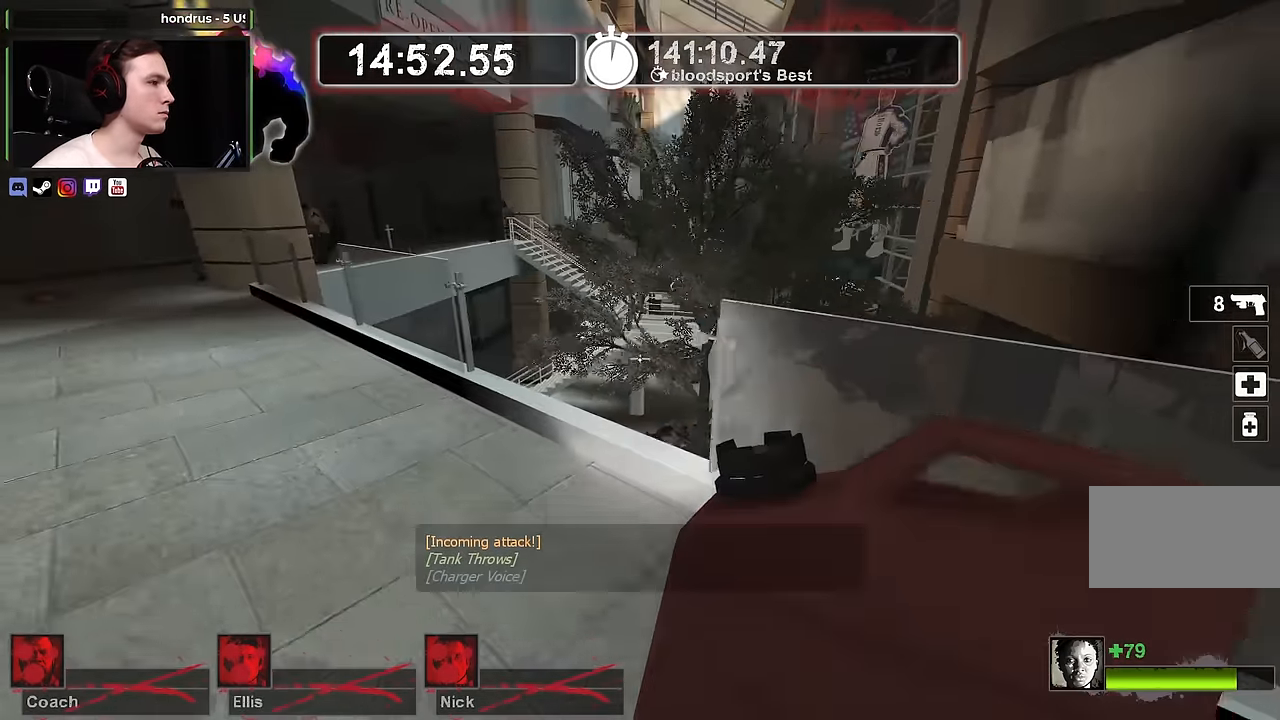
{"keys": ["d", "w"], "mouse": [], "events": [[200, "s", "up"], [333, "d", "up"], [333, "w", "down"], [483, "d", "down"]]}
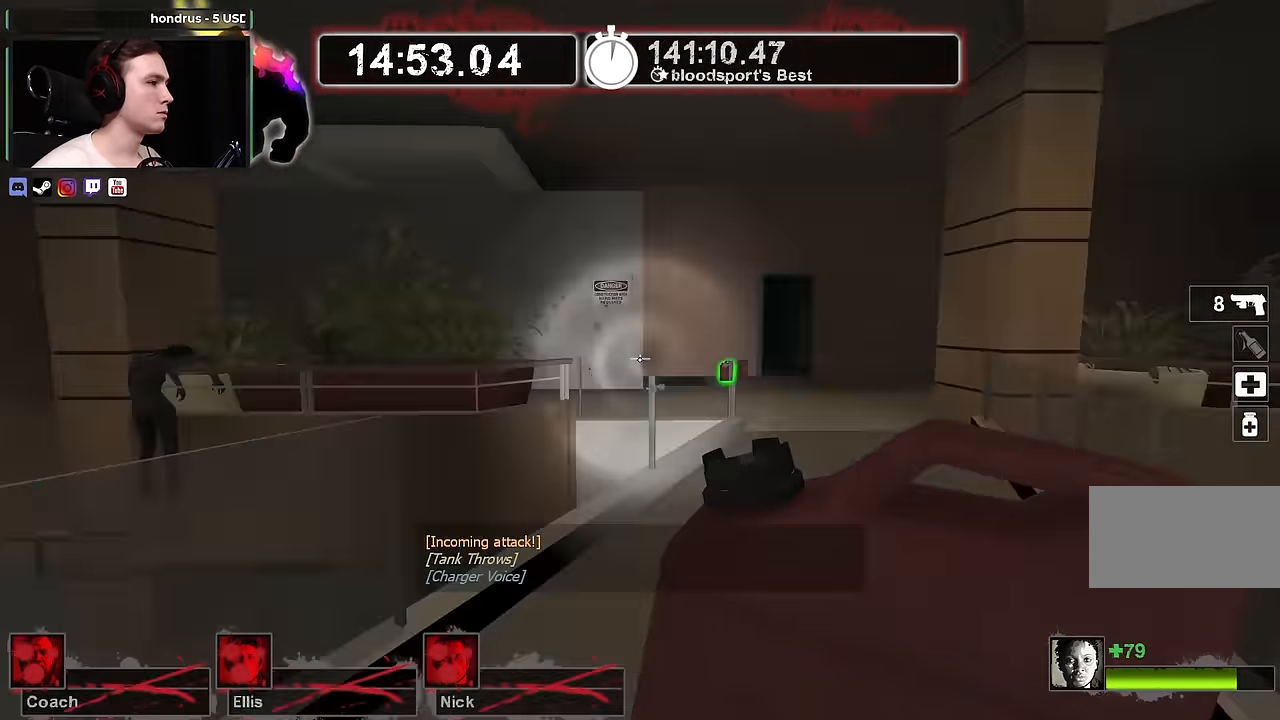
{"keys": ["w"], "mouse": [], "events": [[216, "d", "up"]]}
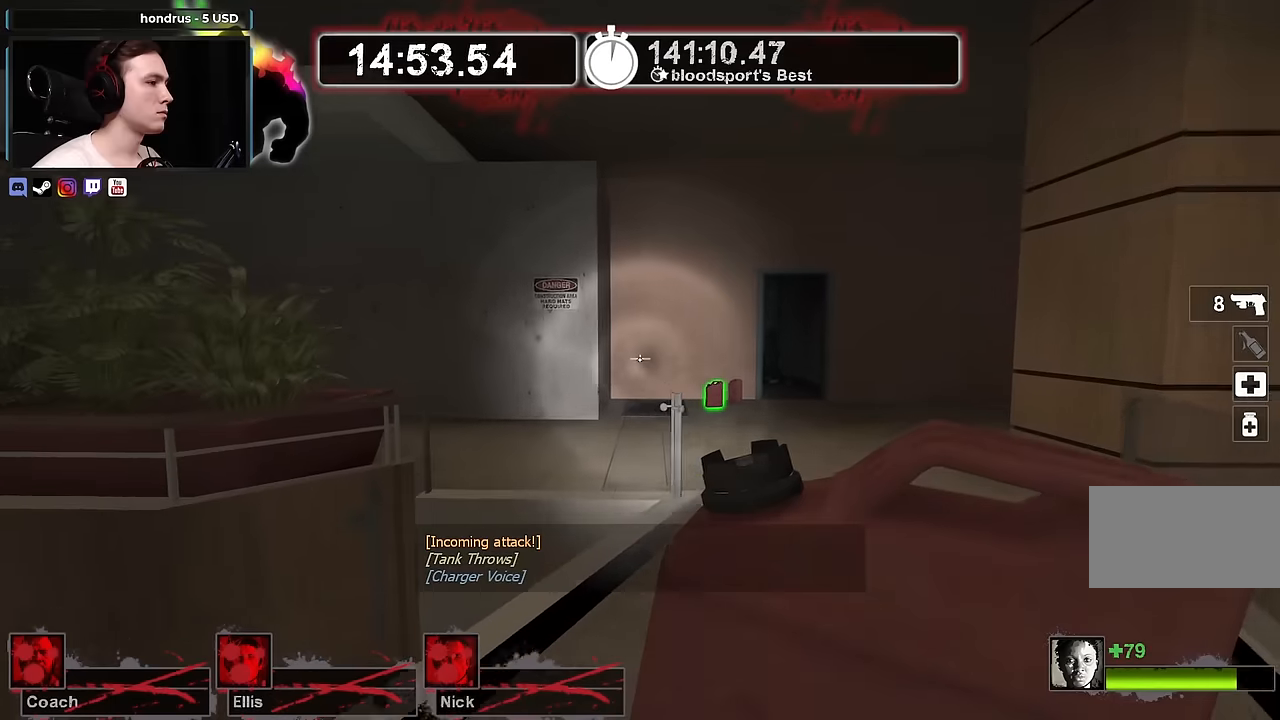
{"keys": ["a"], "mouse": [], "events": [[33, "a", "down"], [133, "a", "up"], [367, "a", "down"], [367, "space", "down"], [417, "w", "up"], [467, "space", "up"]]}
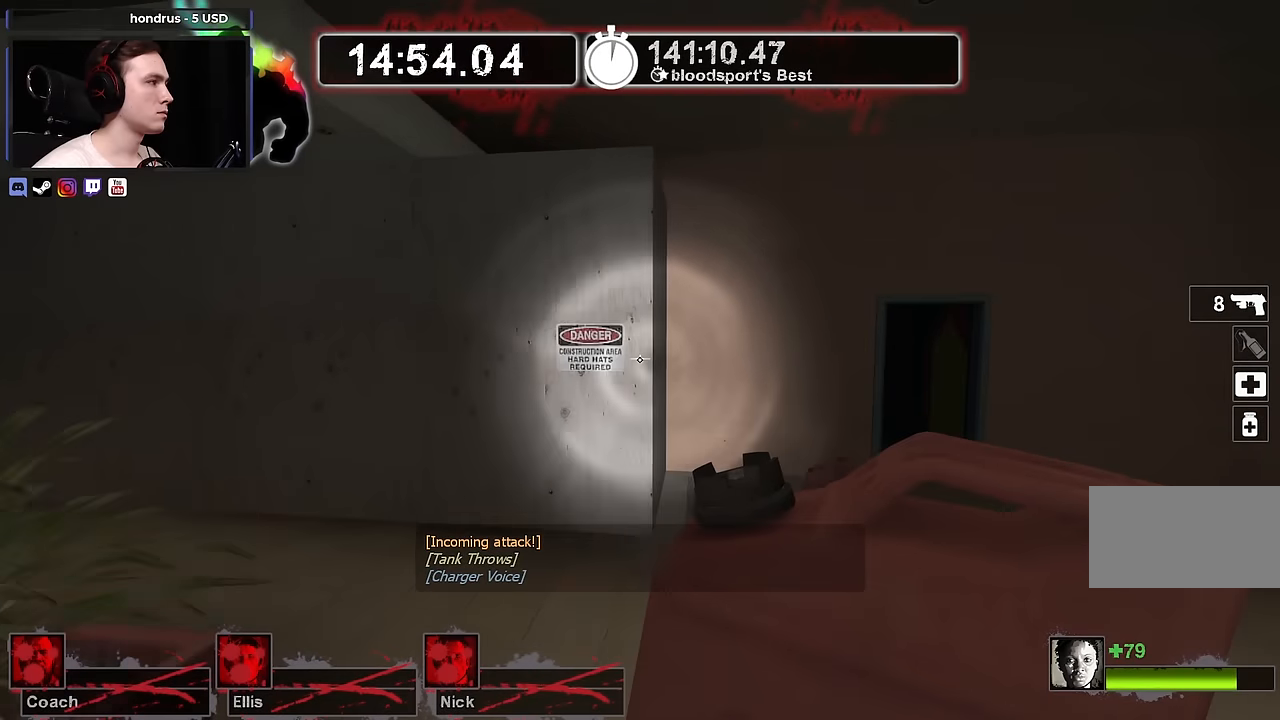
{"keys": ["a"], "mouse": [], "events": []}
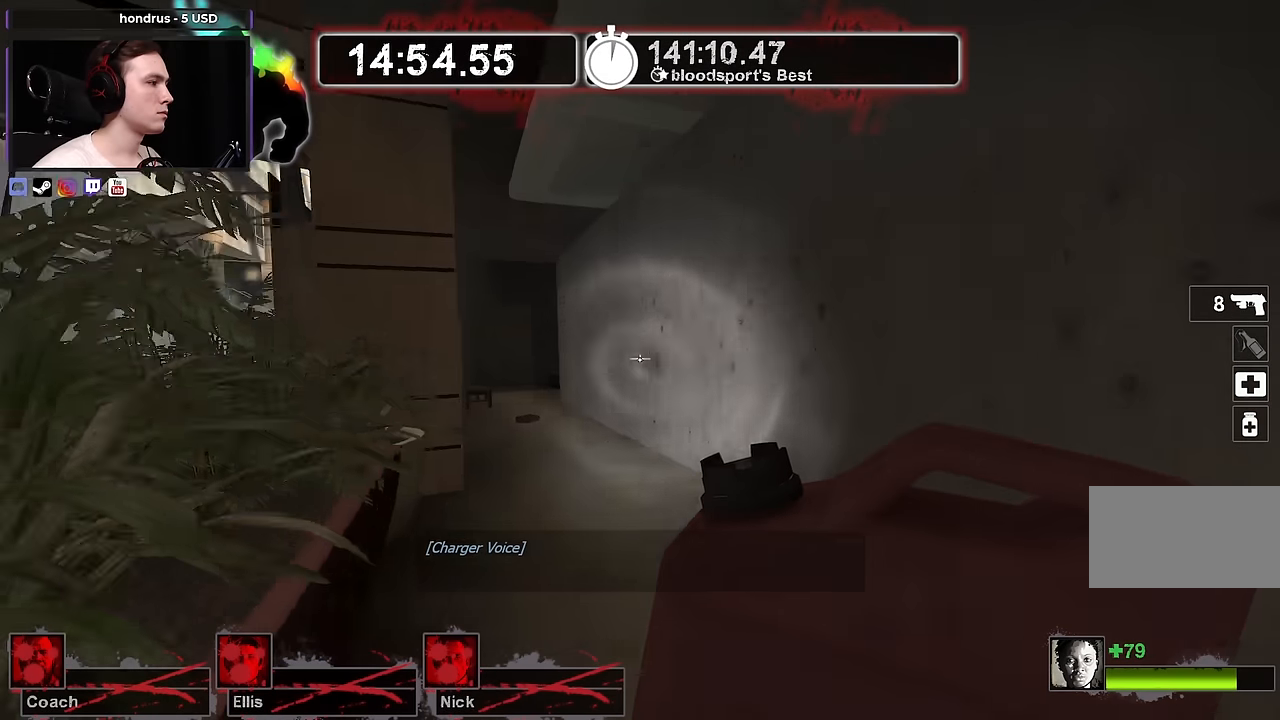
{"keys": ["w"], "mouse": [], "events": [[33, "a", "up"], [83, "w", "down"]]}
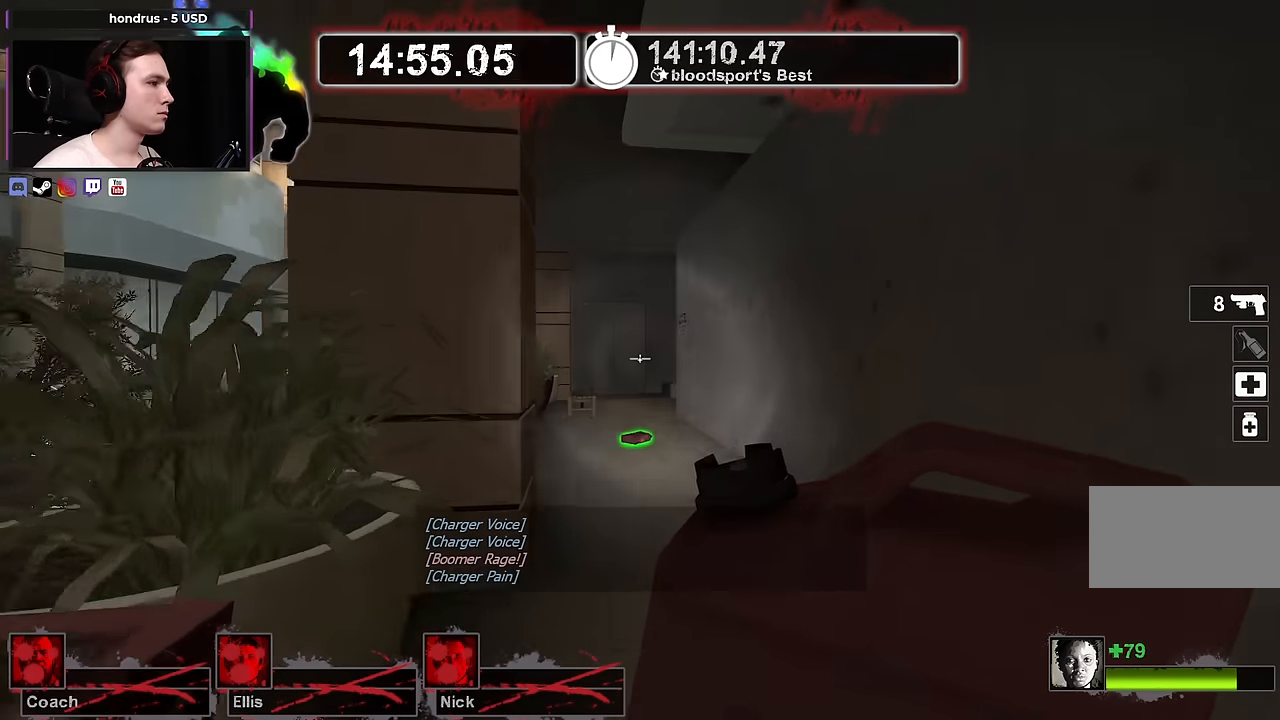
{"keys": ["w"], "mouse": [], "events": []}
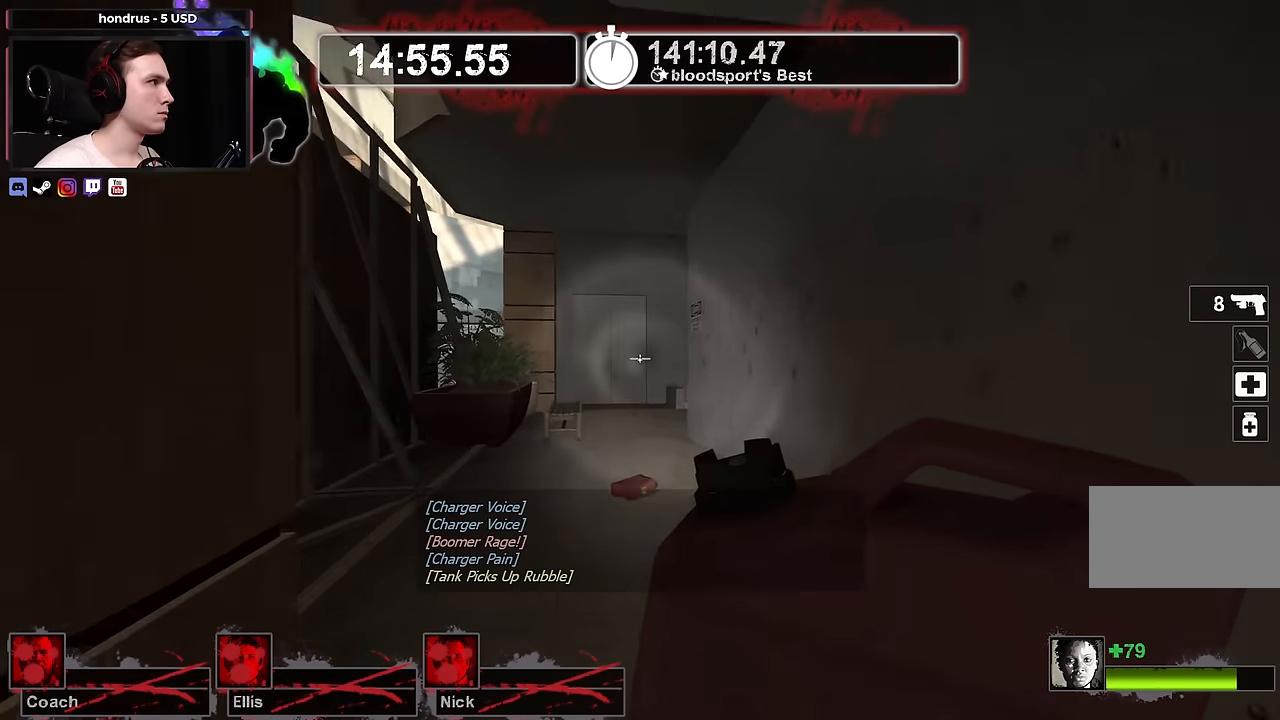
{"keys": ["w"], "mouse": [], "events": []}
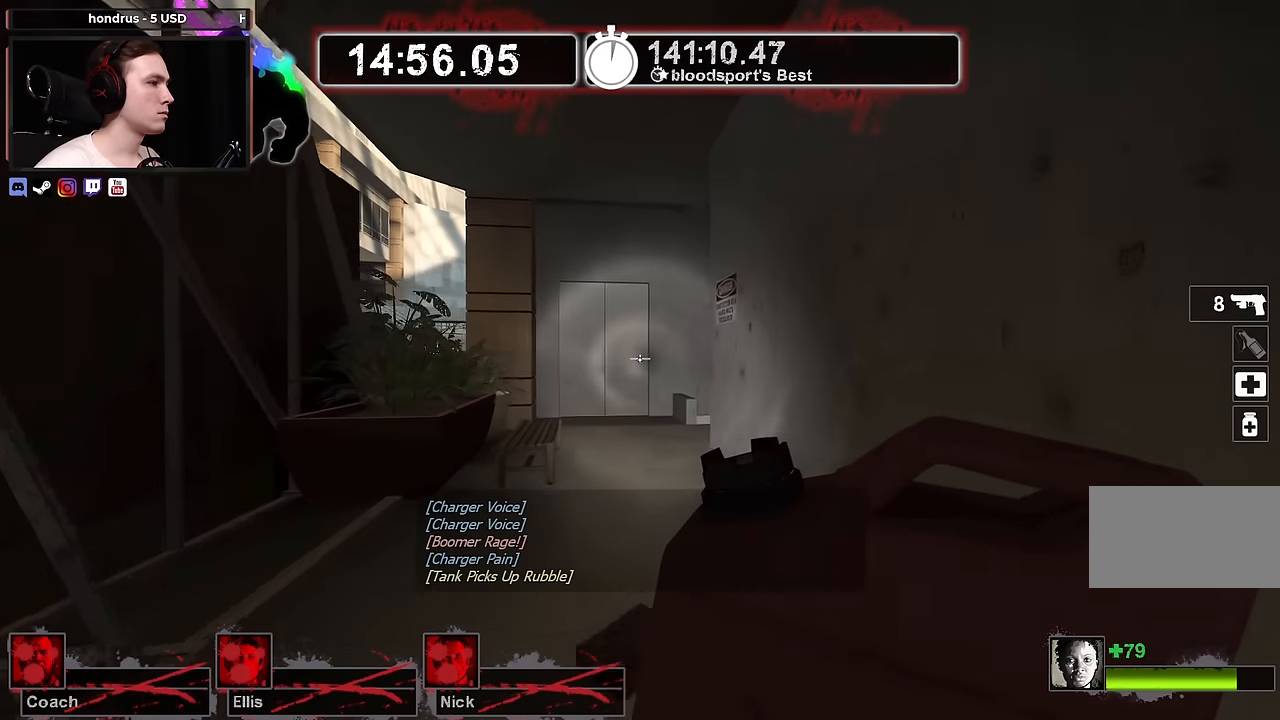
{"keys": ["w"], "mouse": [], "events": [[250, "a", "down"], [350, "a", "up"]]}
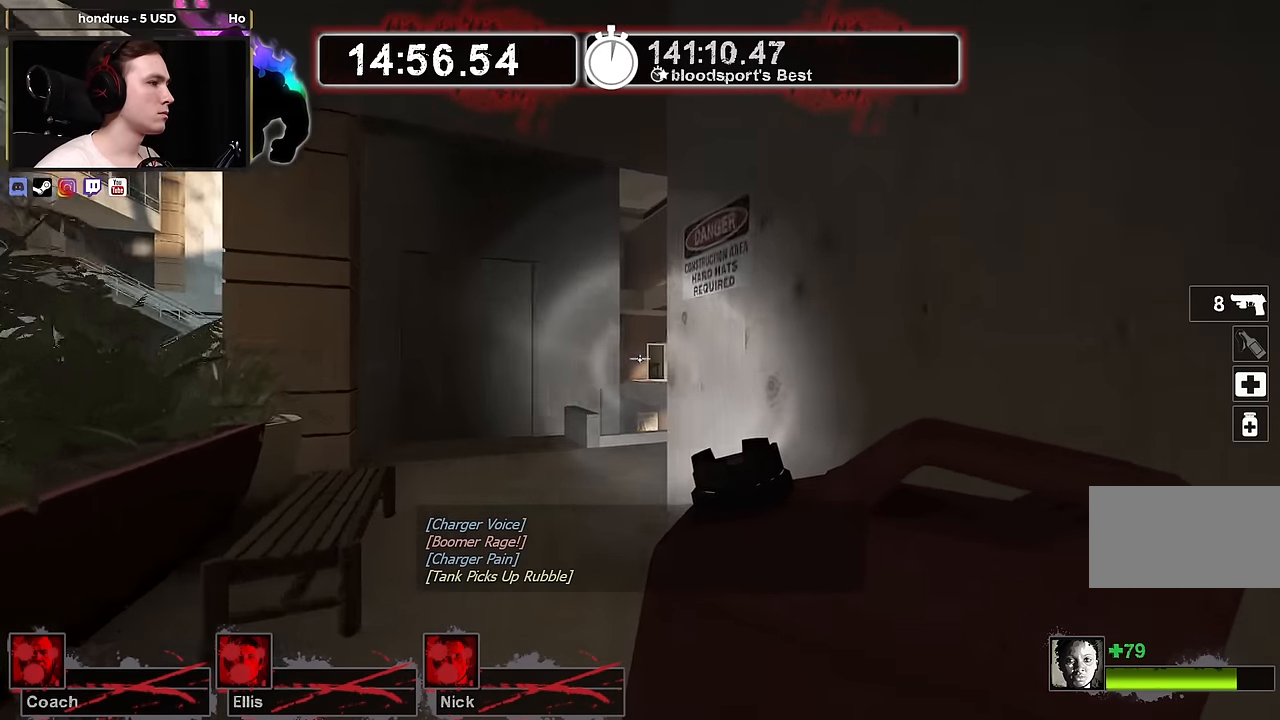
{"keys": ["w"], "mouse": [], "events": [[50, "a", "down"], [183, "a", "up"], [317, "a", "down"], [417, "a", "up"]]}
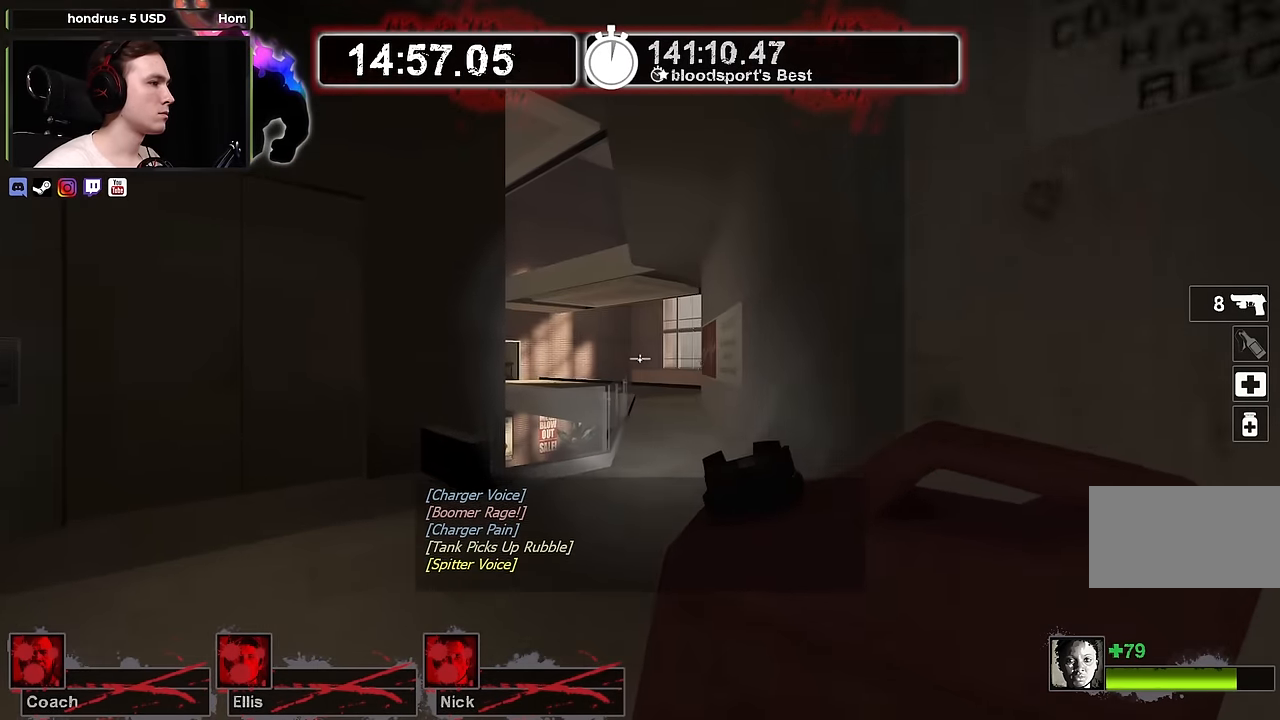
{"keys": ["d", "s"], "mouse": [], "events": [[50, "d", "down"], [100, "w", "up"], [250, "s", "down"], [383, "s", "up"], [467, "s", "down"]]}
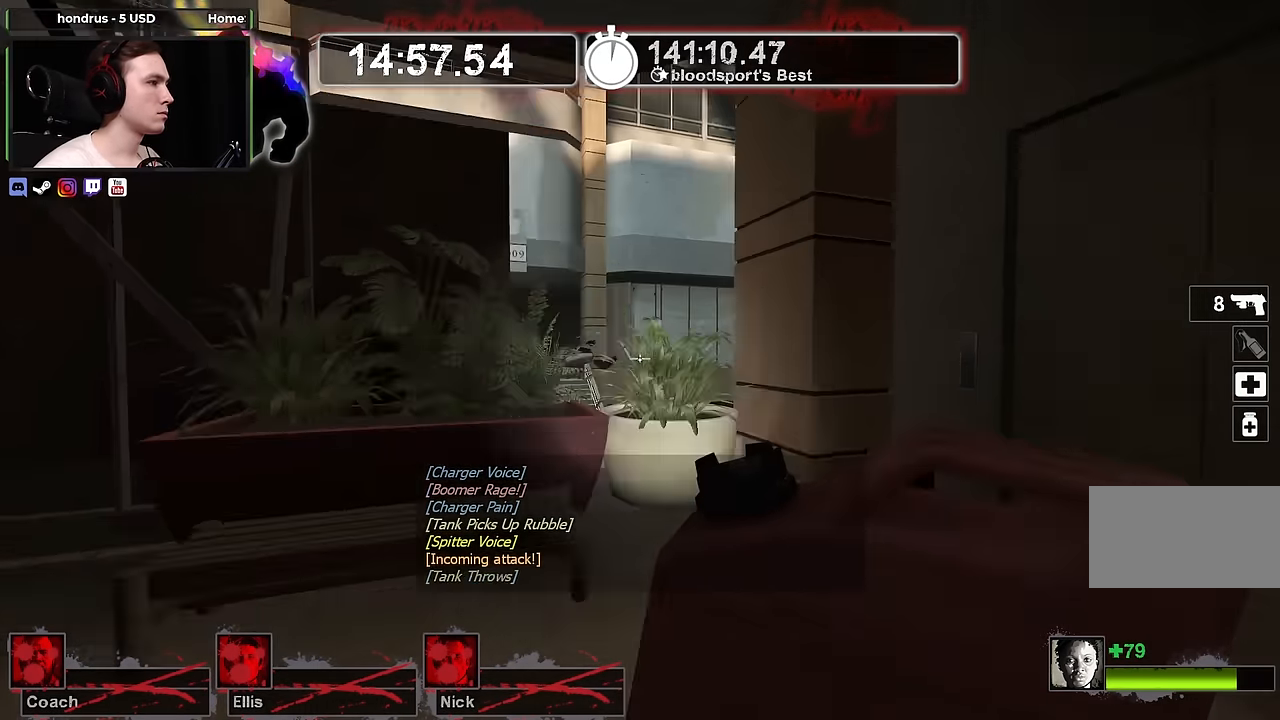
{"keys": ["d"], "mouse": [], "events": [[450, "s", "up"]]}
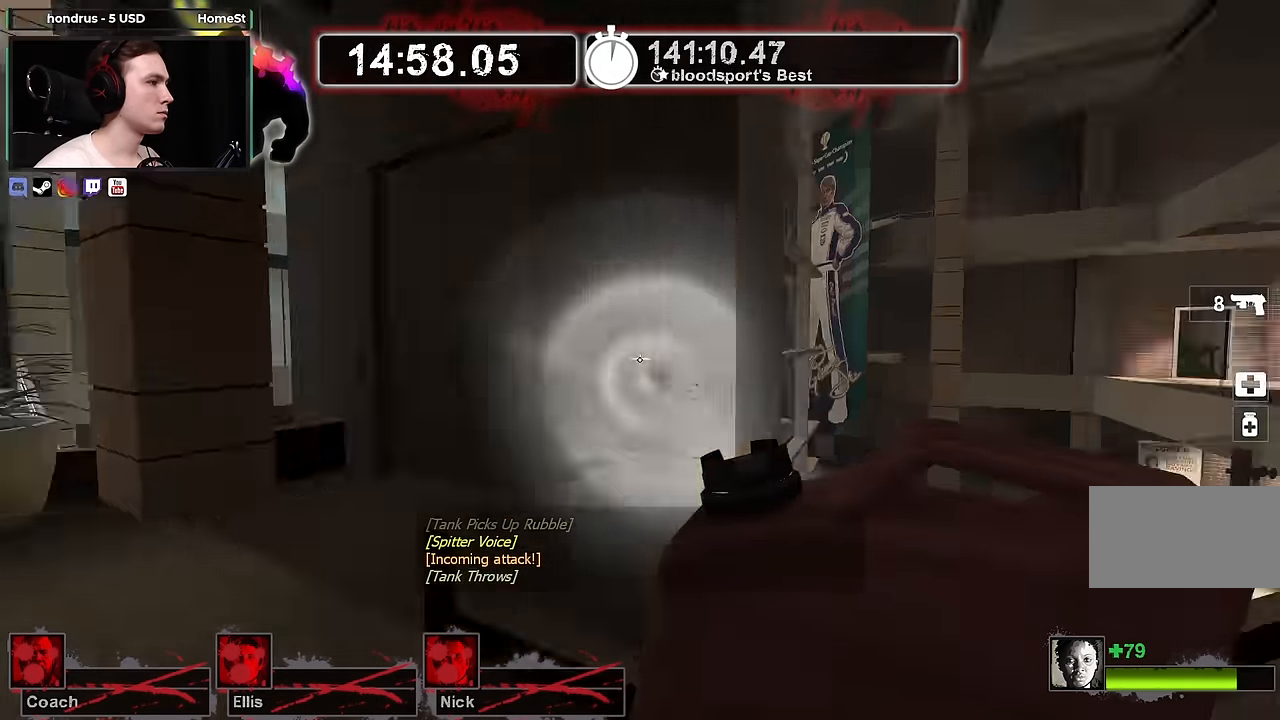
{"keys": ["w"], "mouse": [], "events": [[33, "w", "down"], [183, "d", "up"]]}
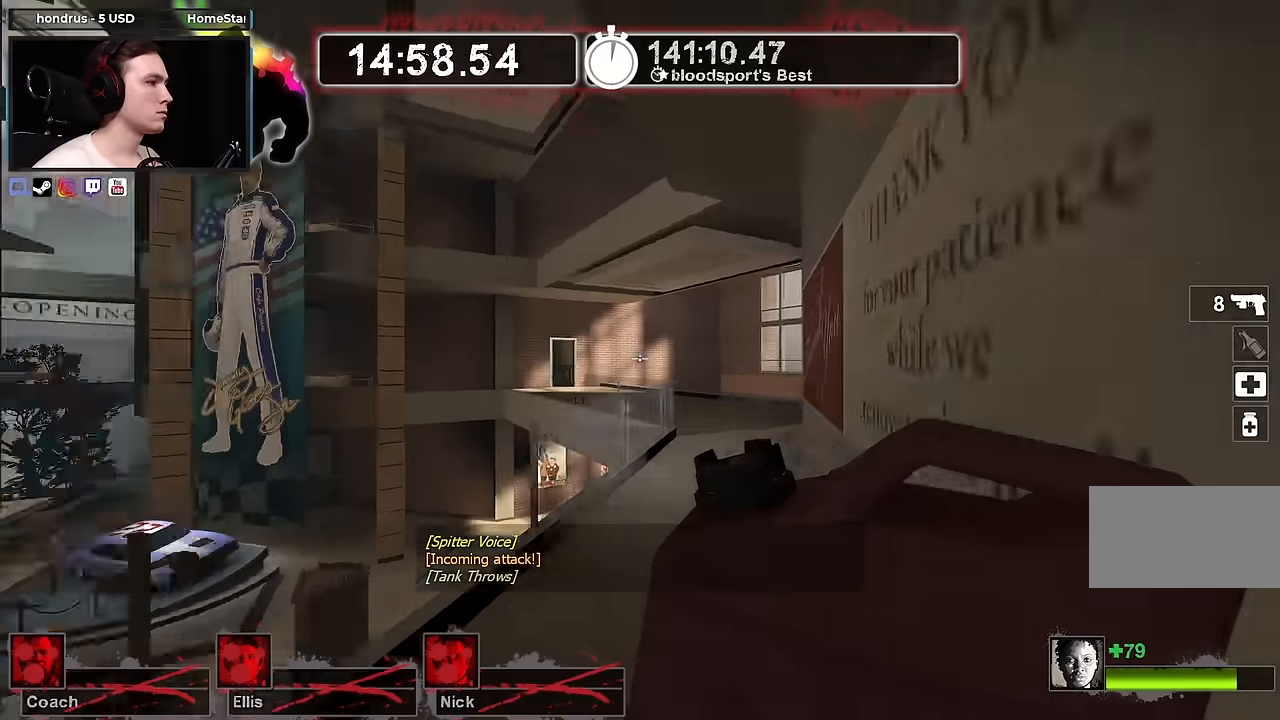
{"keys": ["d"], "mouse": [], "events": [[17, "d", "down"], [67, "w", "up"], [334, "s", "down"], [434, "s", "up"]]}
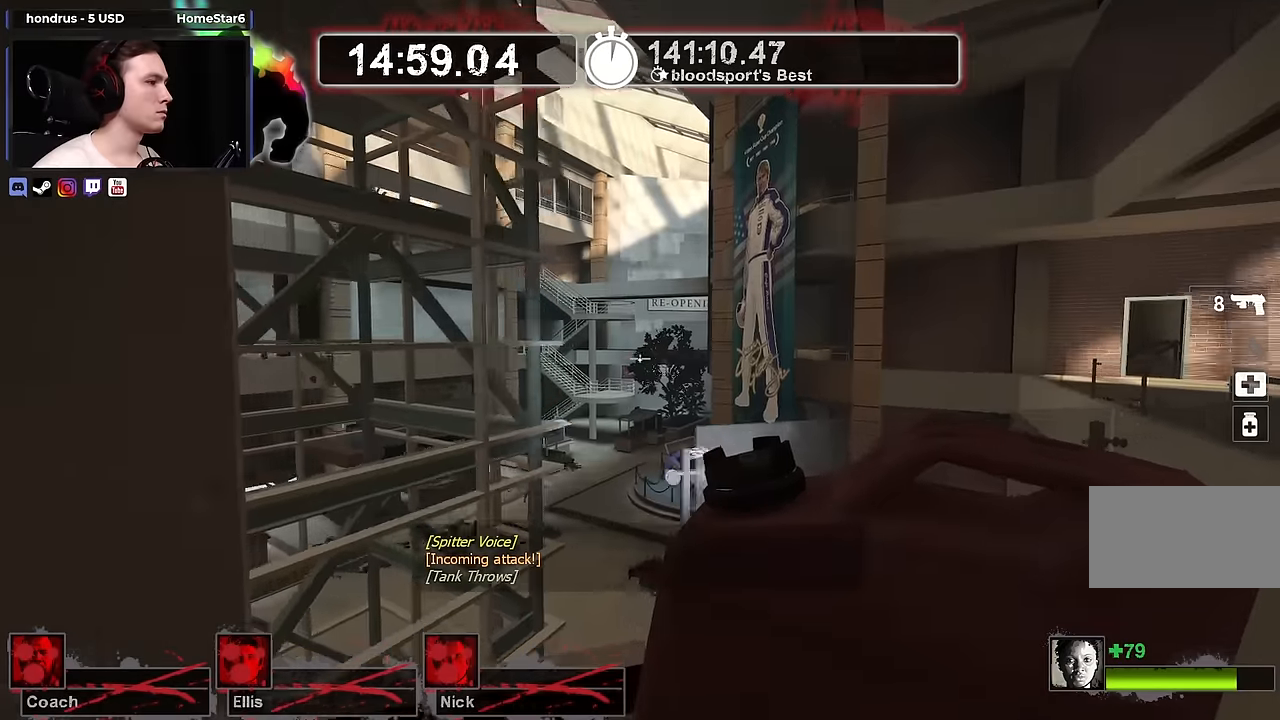
{"keys": ["d", "w"], "mouse": [], "events": [[450, "w", "down"]]}
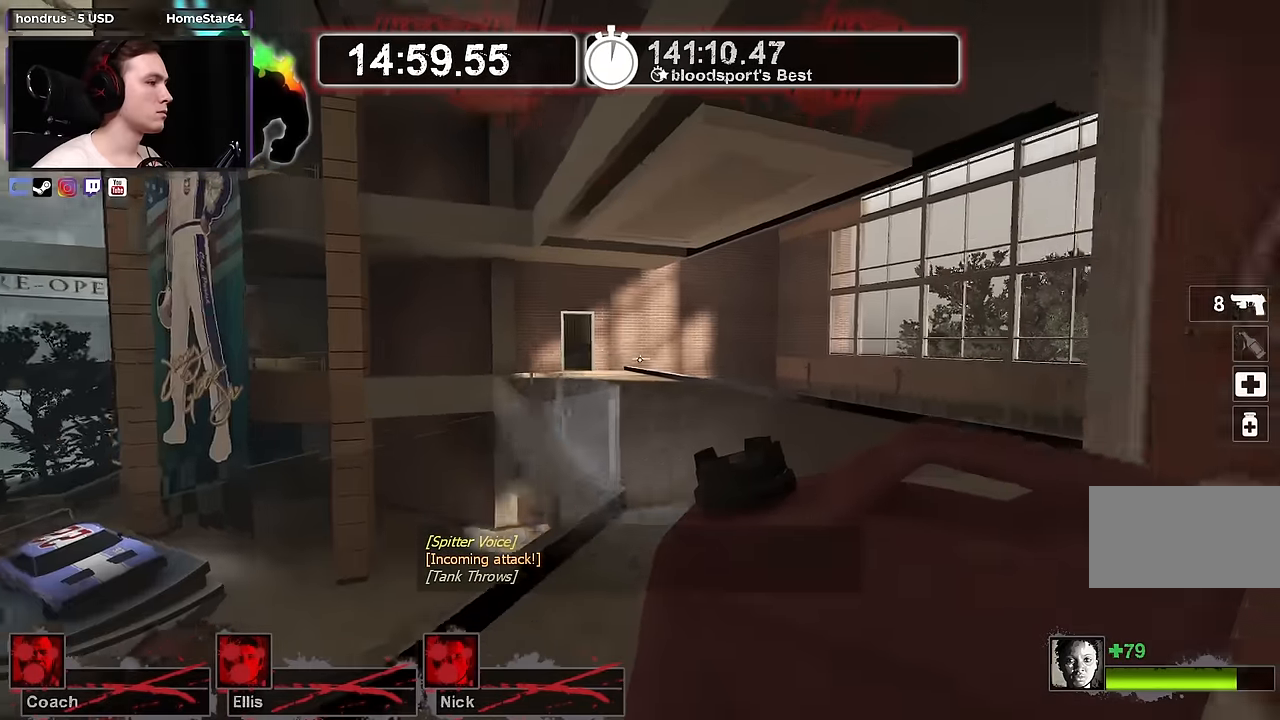
{"keys": ["w"], "mouse": [], "events": [[367, "d", "up"]]}
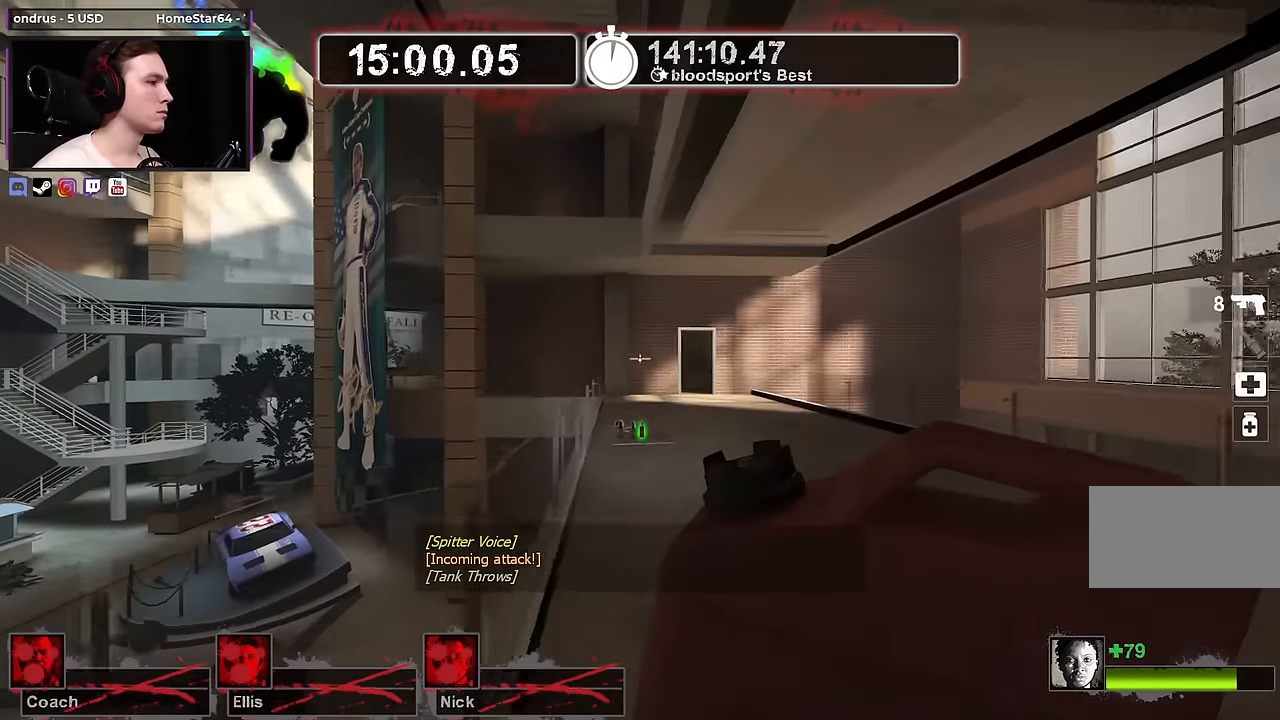
{"keys": ["w"], "mouse": [], "events": []}
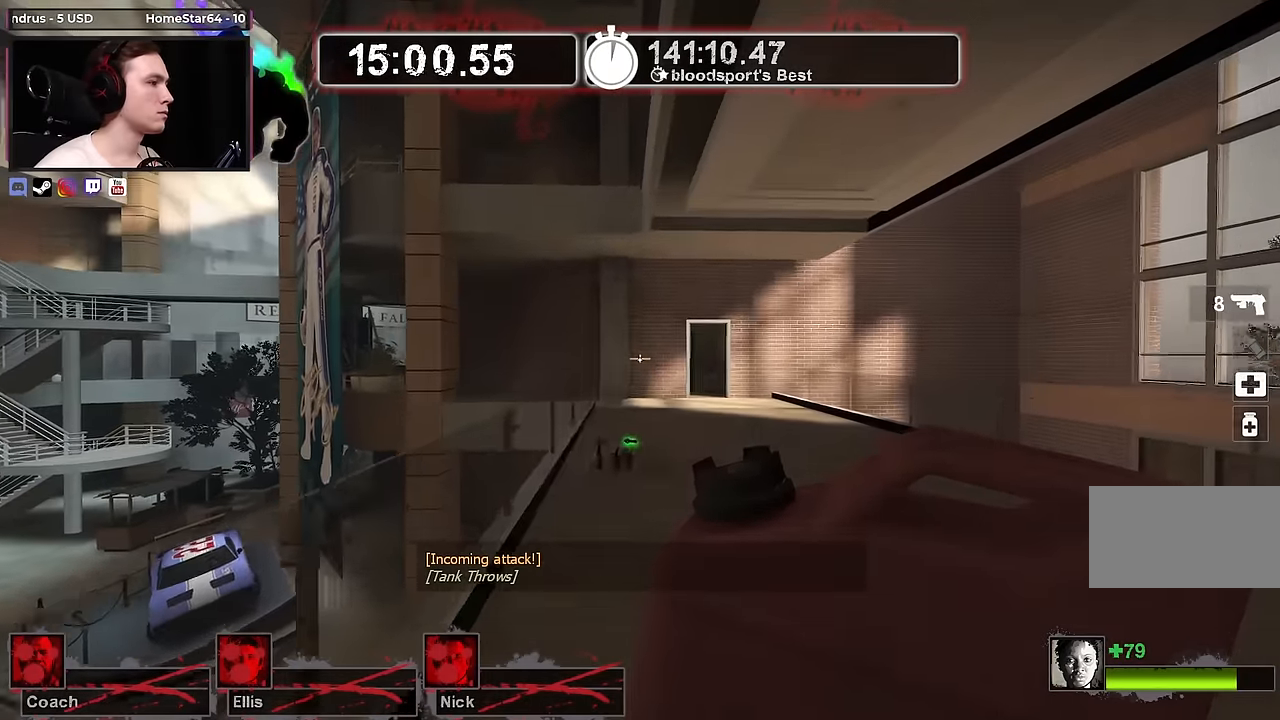
{"keys": ["w"], "mouse": [], "events": []}
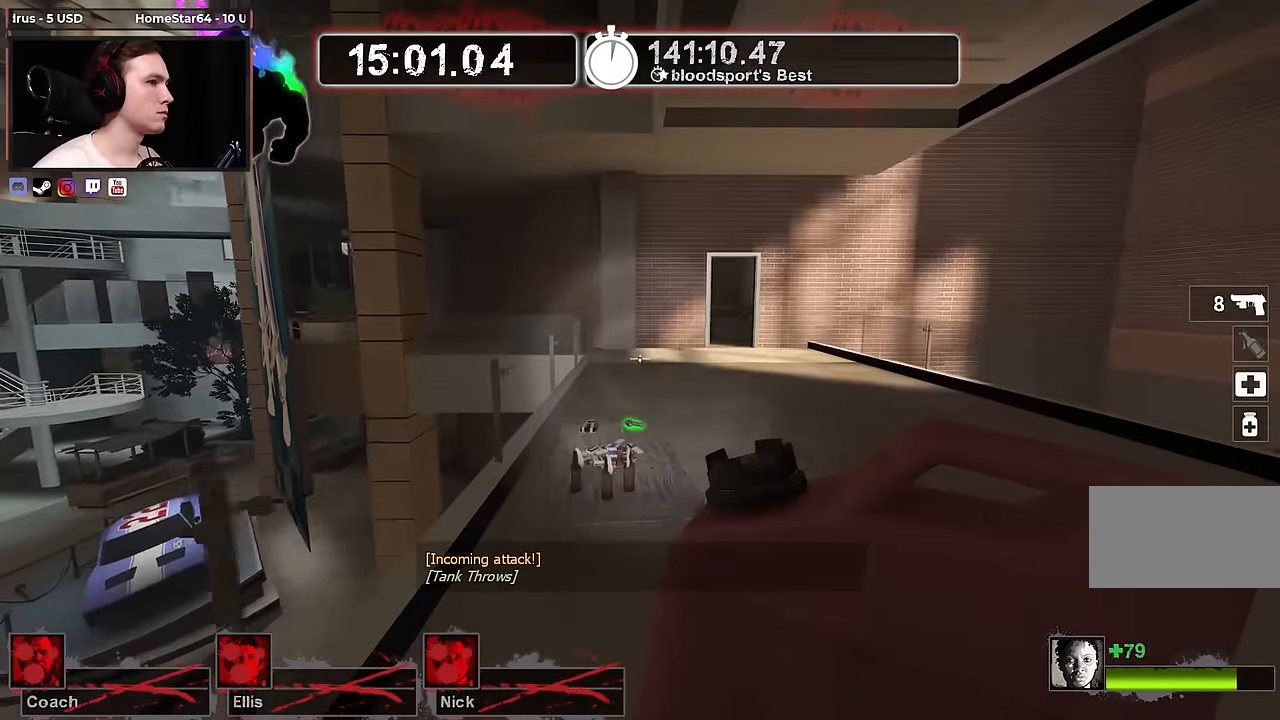
{"keys": ["d"], "mouse": [], "events": [[134, "d", "down"], [134, "w", "up"], [284, "s", "down"], [450, "s", "up"]]}
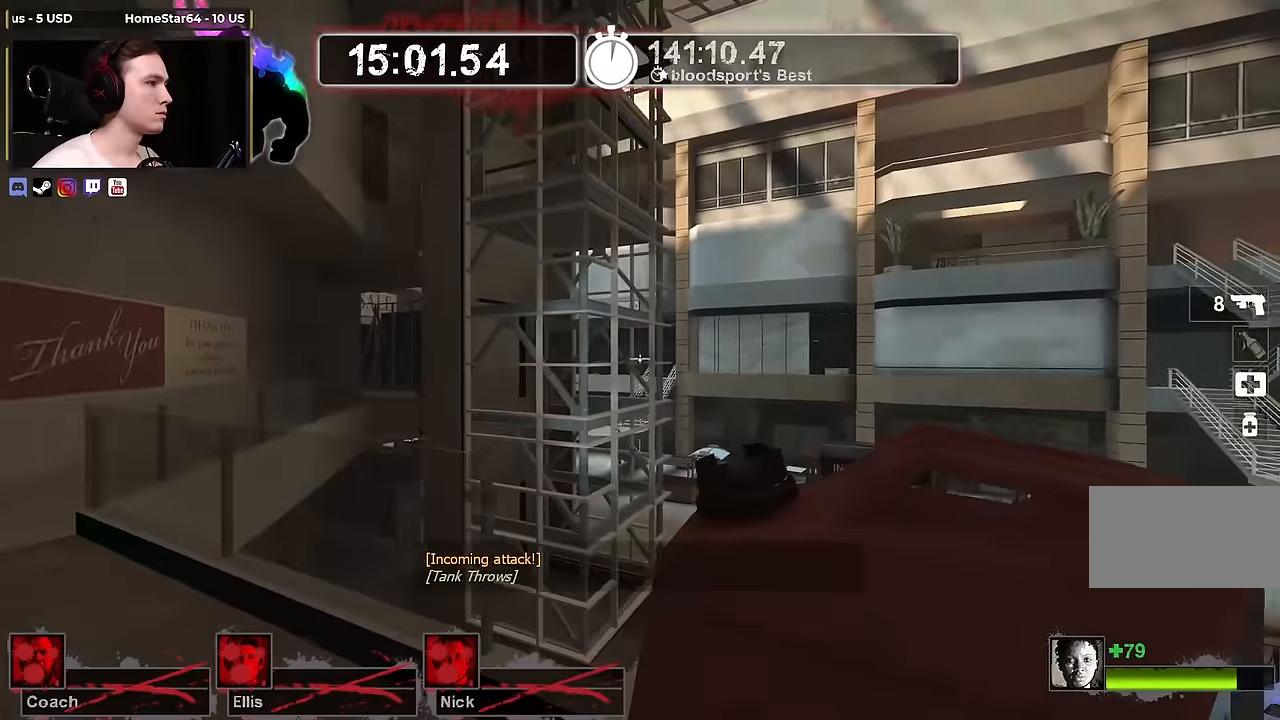
{"keys": ["d", "s"], "mouse": [], "events": [[100, "s", "down"], [284, "s", "up"], [384, "s", "down"]]}
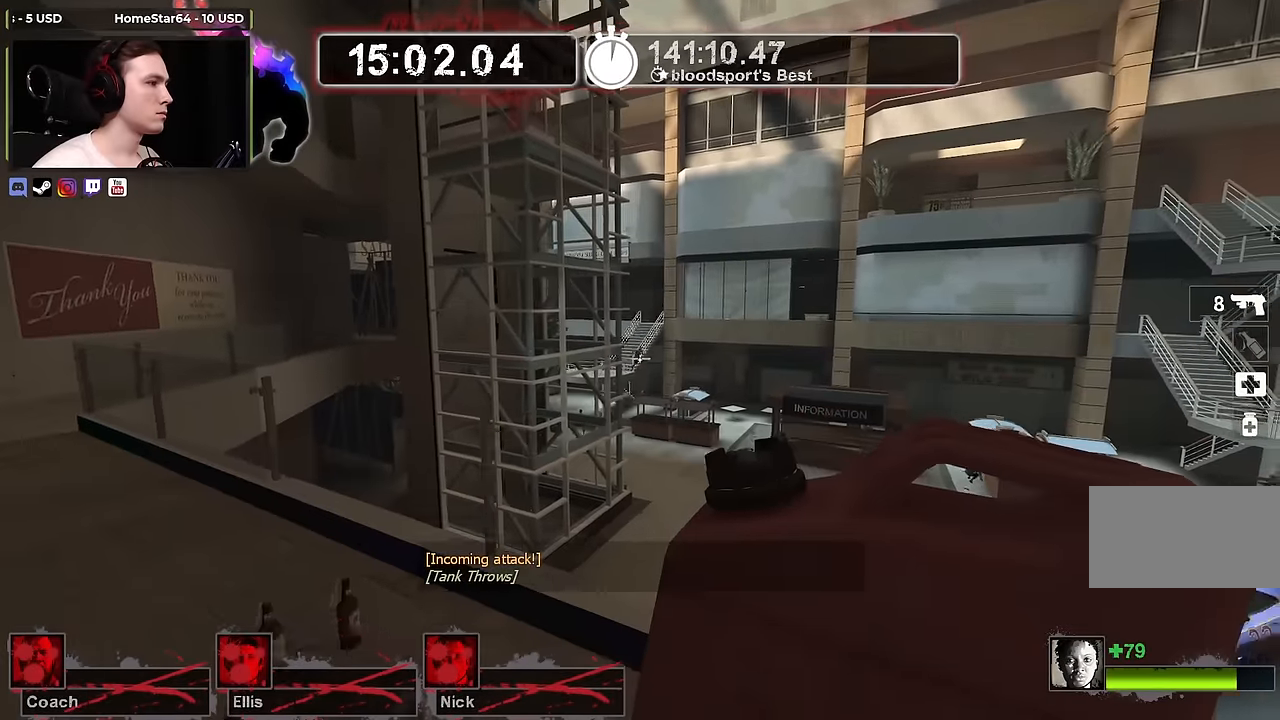
{"keys": ["d"], "mouse": [], "events": [[67, "s", "up"], [167, "s", "down"], [300, "s", "up"]]}
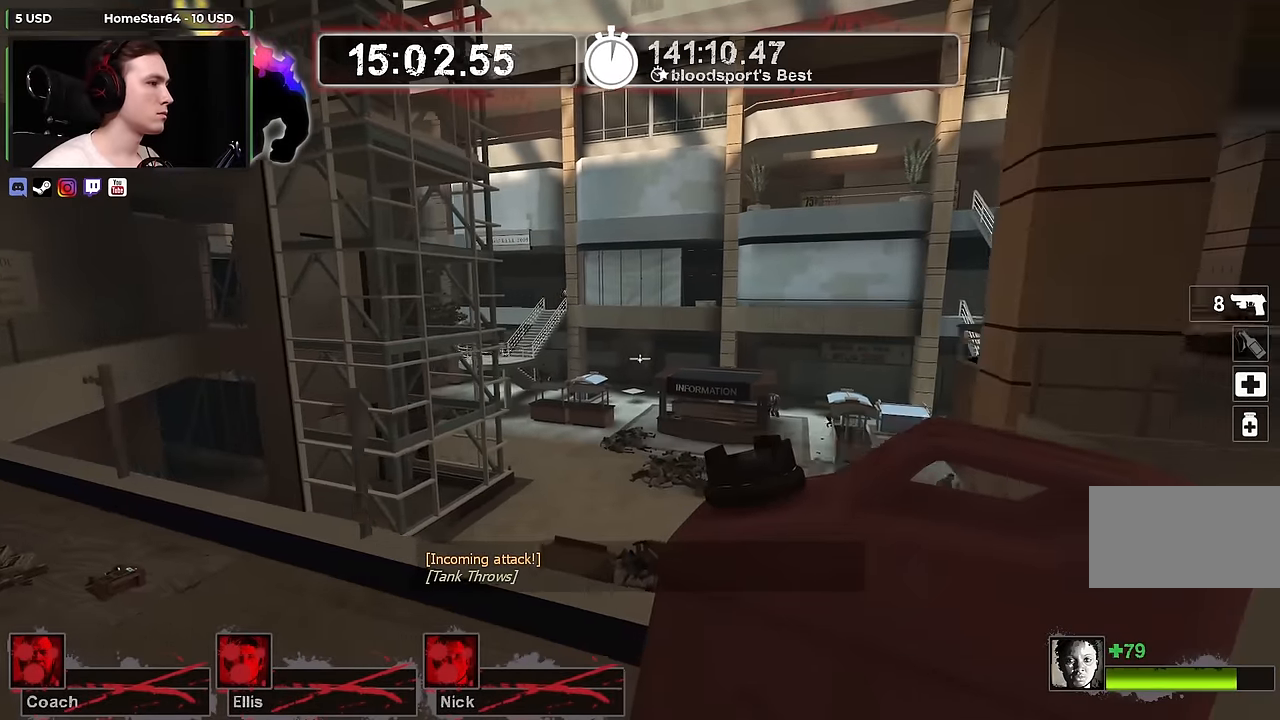
{"keys": ["w"], "mouse": [], "events": [[267, "w", "down"], [367, "d", "up"]]}
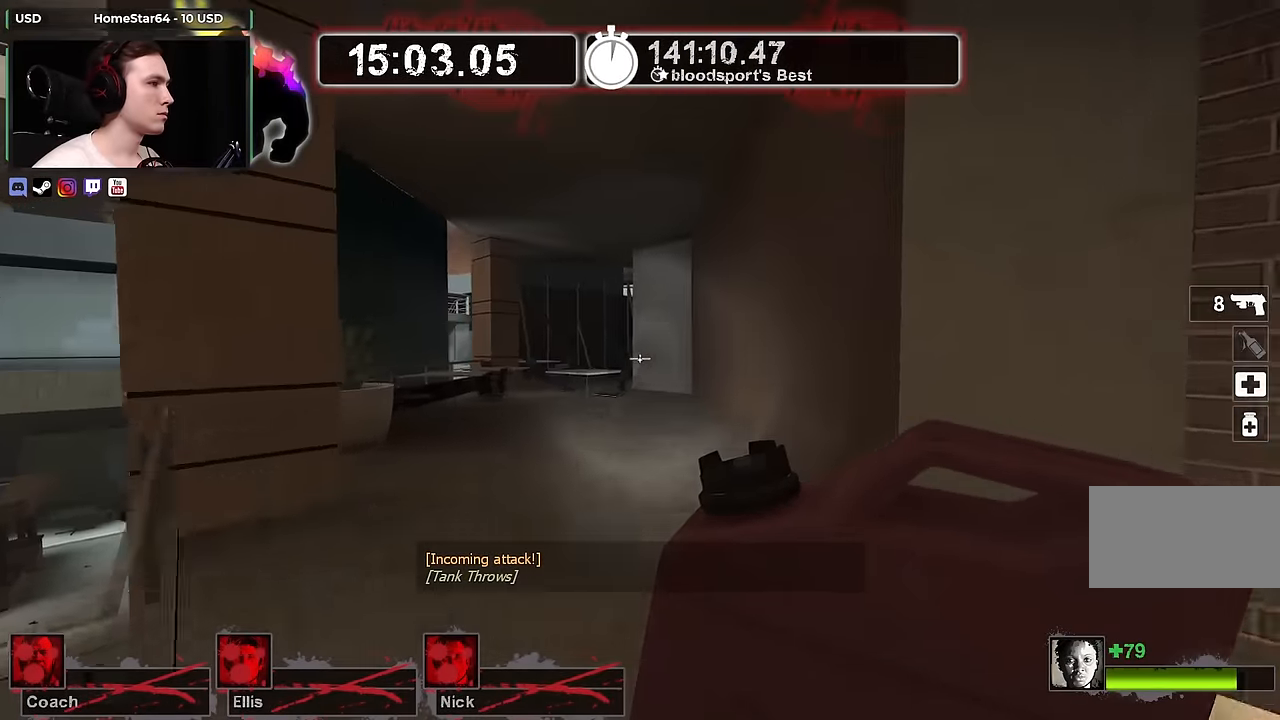
{"keys": ["w"], "mouse": [], "events": [[50, "a", "down"], [150, "a", "up"]]}
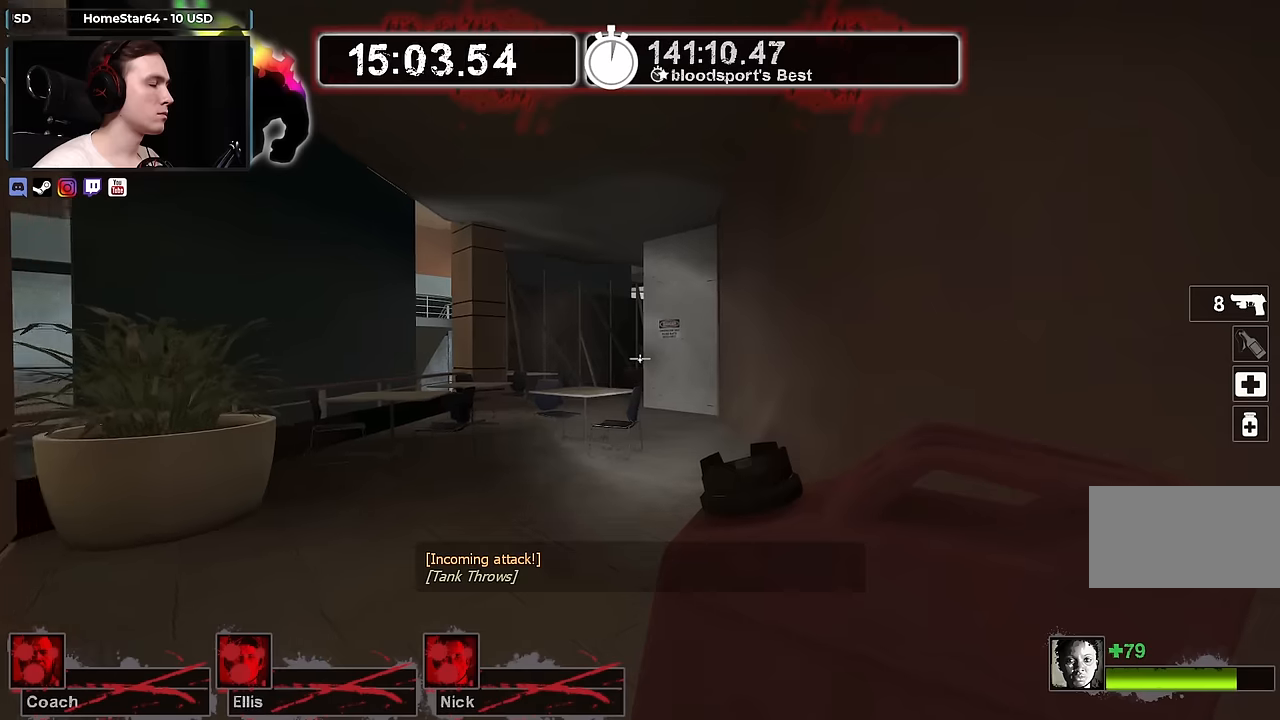
{"keys": ["a", "w"], "mouse": [], "events": [[483, "a", "down"]]}
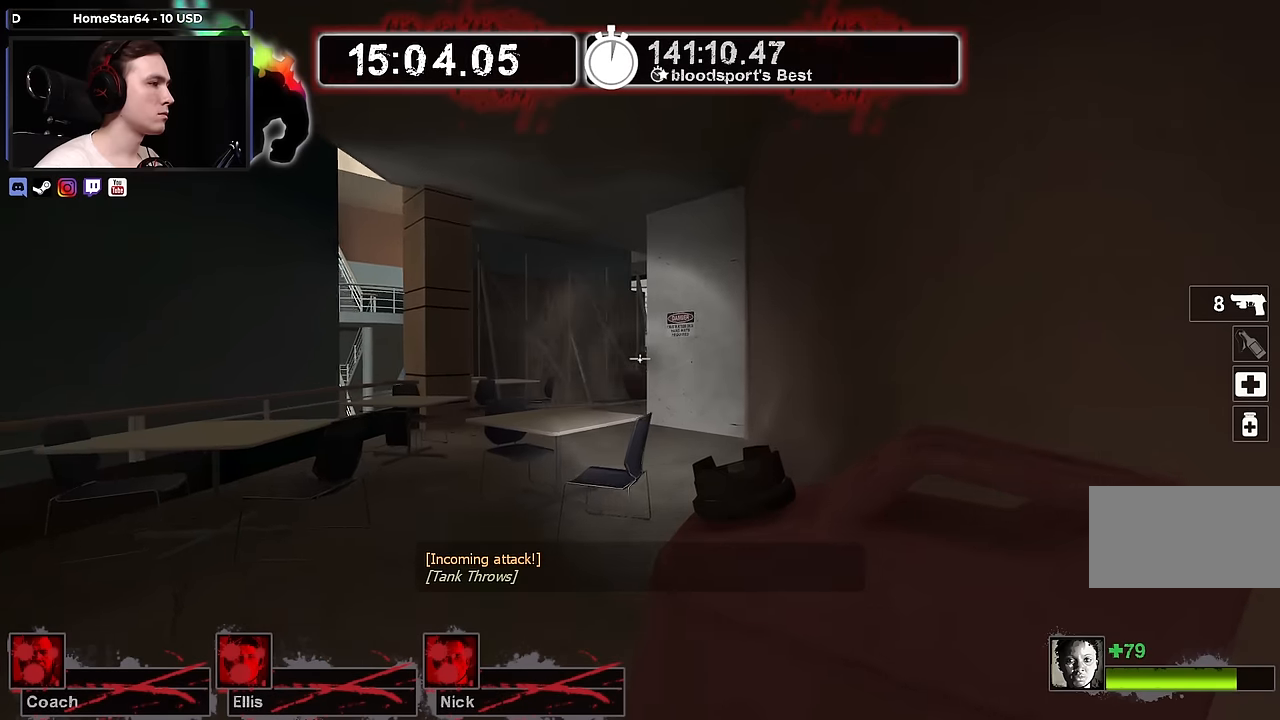
{"keys": ["space", "w"], "mouse": [], "events": [[83, "a", "up"], [416, "space", "down"]]}
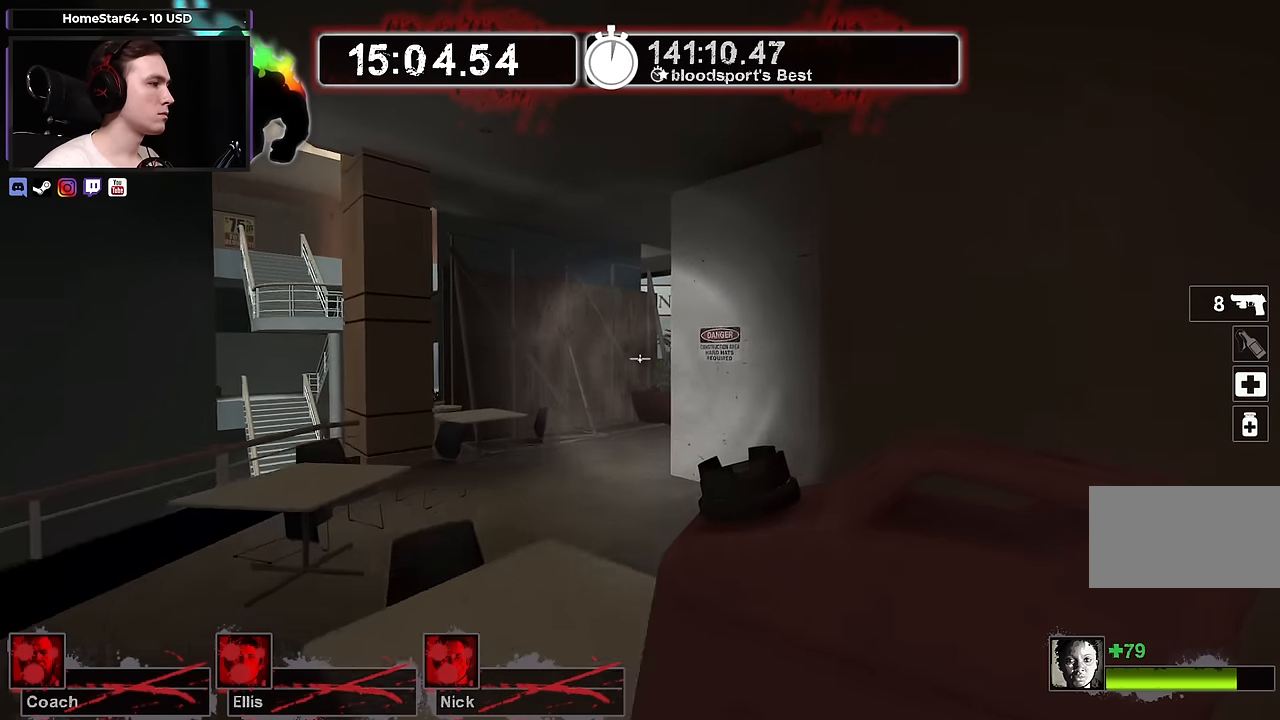
{"keys": ["w"], "mouse": [], "events": [[16, "space", "up"]]}
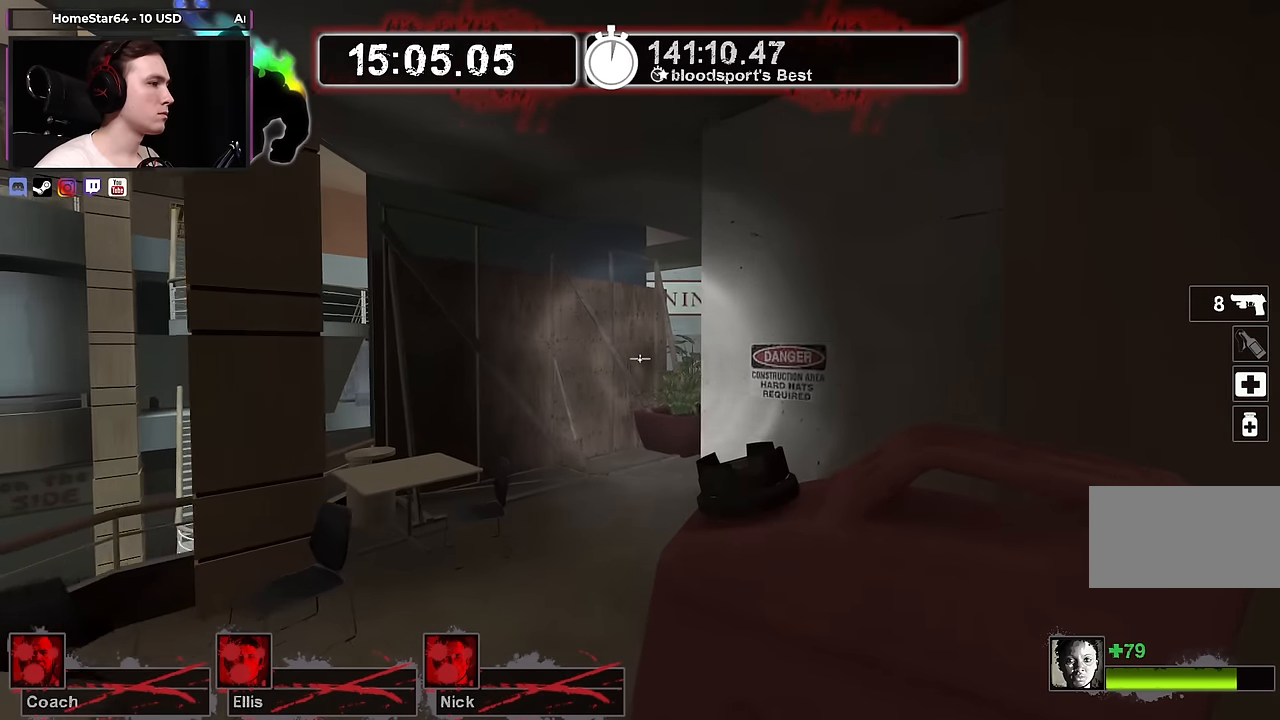
{"keys": ["a", "w"], "mouse": [], "events": [[400, "a", "down"]]}
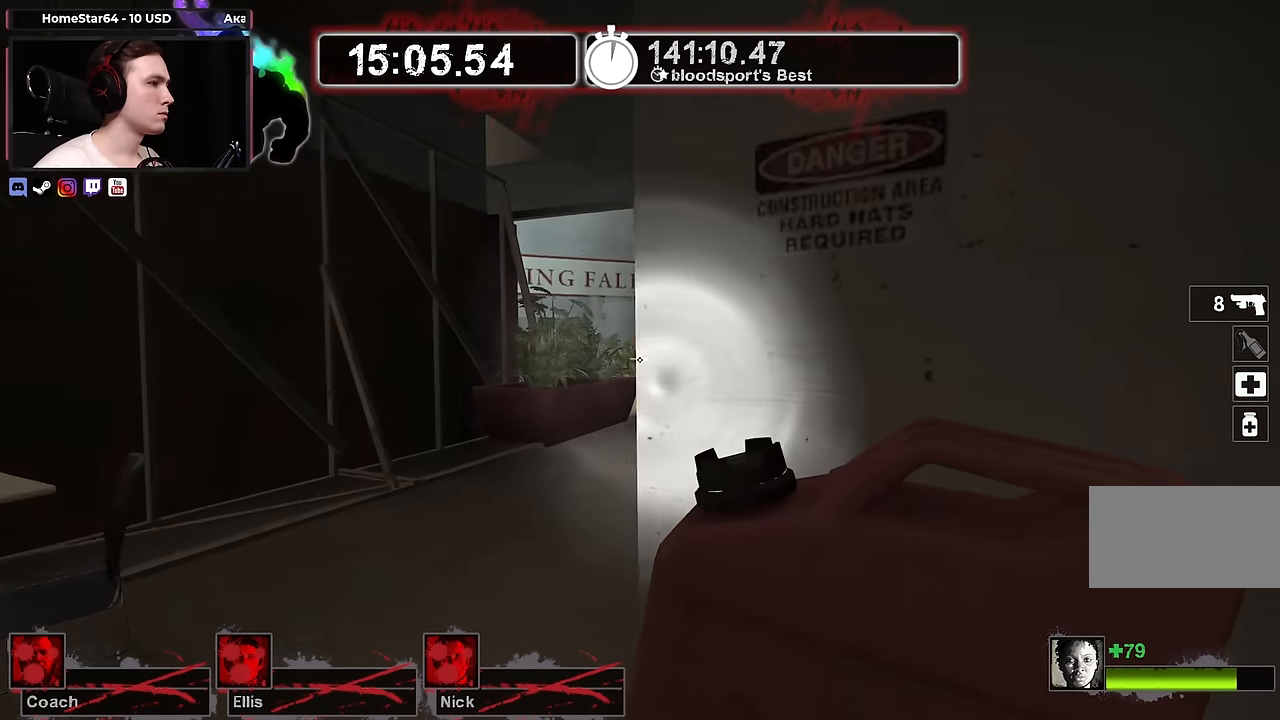
{"keys": ["d", "w"], "mouse": [], "events": [[183, "a", "up"], [366, "d", "down"]]}
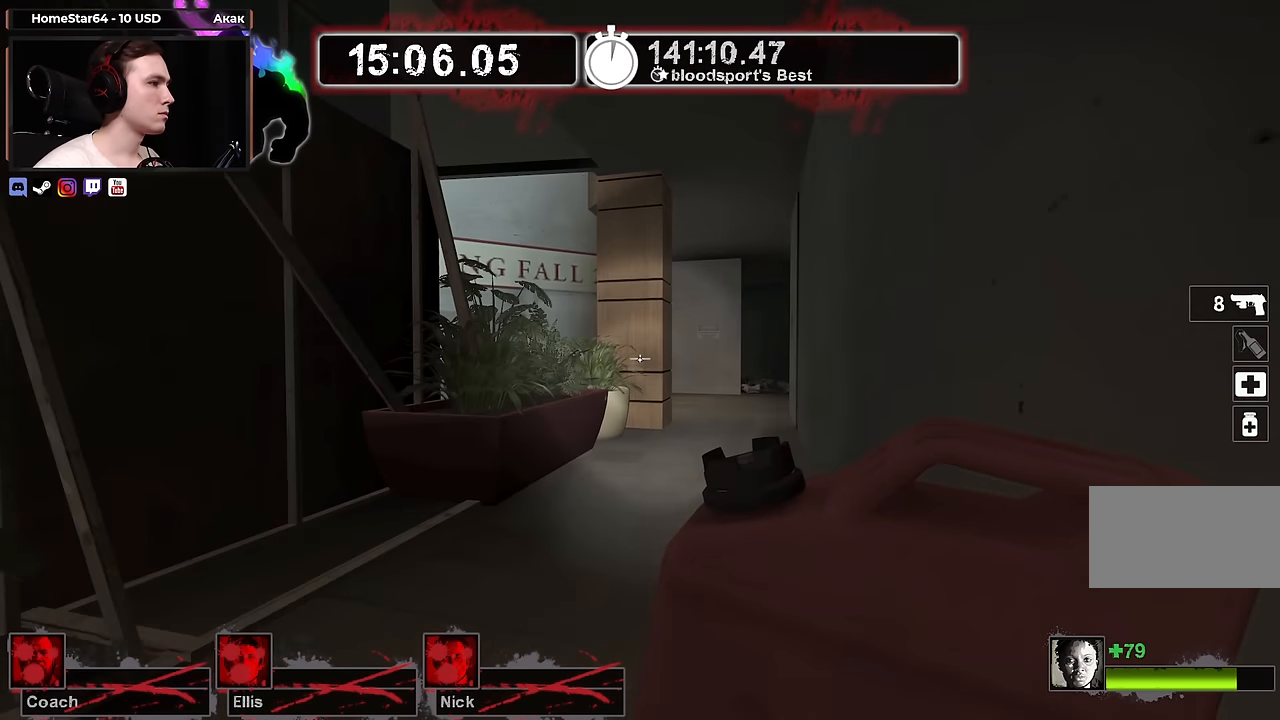
{"keys": ["d", "space", "w"], "mouse": [], "events": [[50, "d", "up"], [333, "d", "down"], [383, "space", "down"]]}